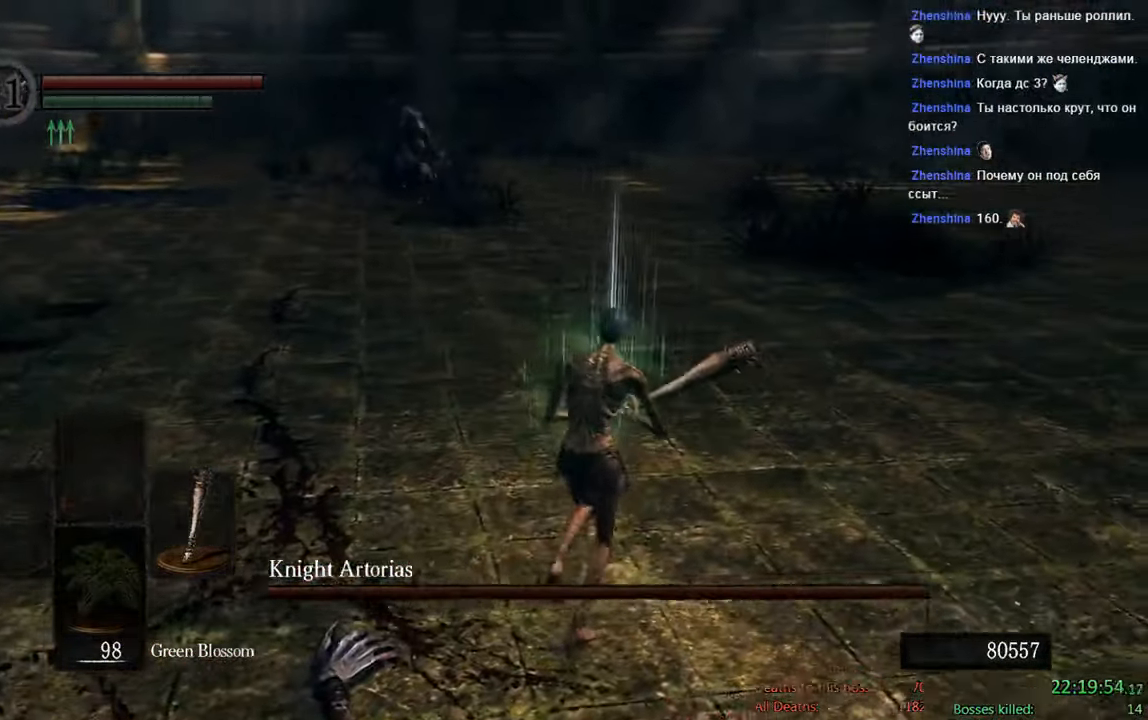
Gameplay with a controller (Xbox layout); each line is a JSON object with the inputs held at the frame after it (dt_ms = milliseconds from this image to that frame). "events" lists button and stick changes between this image and that frame as [ms after this image, input, new state], when the widget could be followed in between.
{"dt_ms": 500, "buttons": ["B"], "left_stick": "up", "right_stick": "center", "events": [[133, "right_stick", "center"]]}
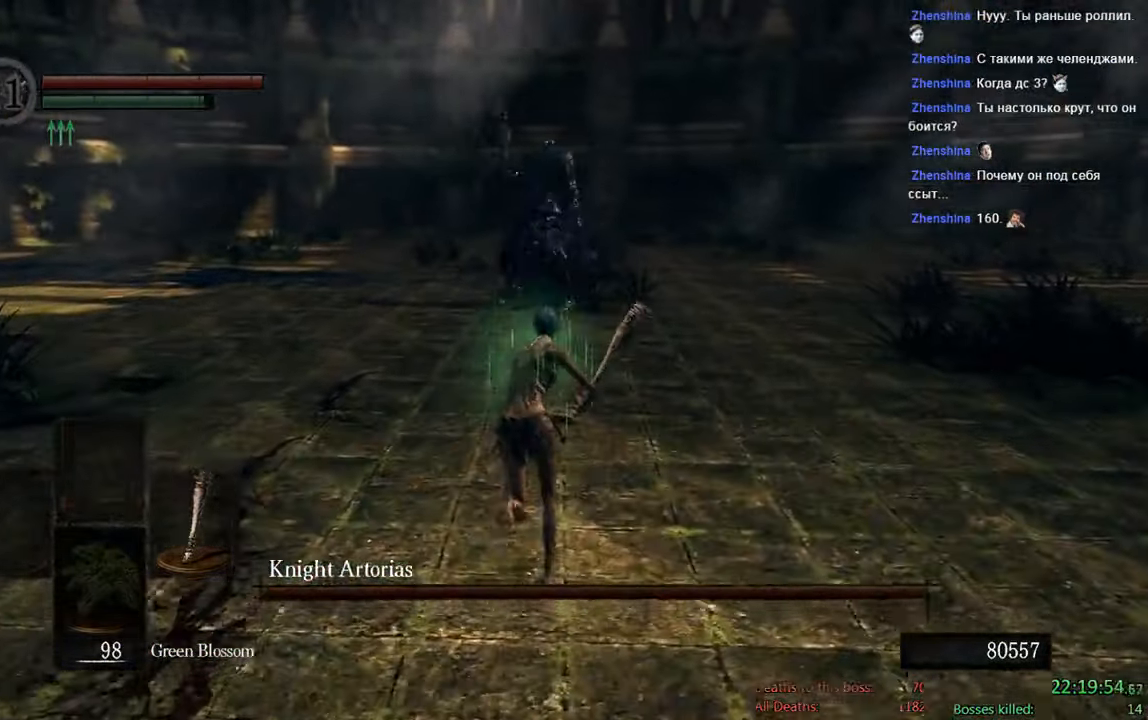
{"dt_ms": 500, "buttons": ["B"], "left_stick": "up-right", "right_stick": "center", "events": [[400, "left_stick", "up-right"]]}
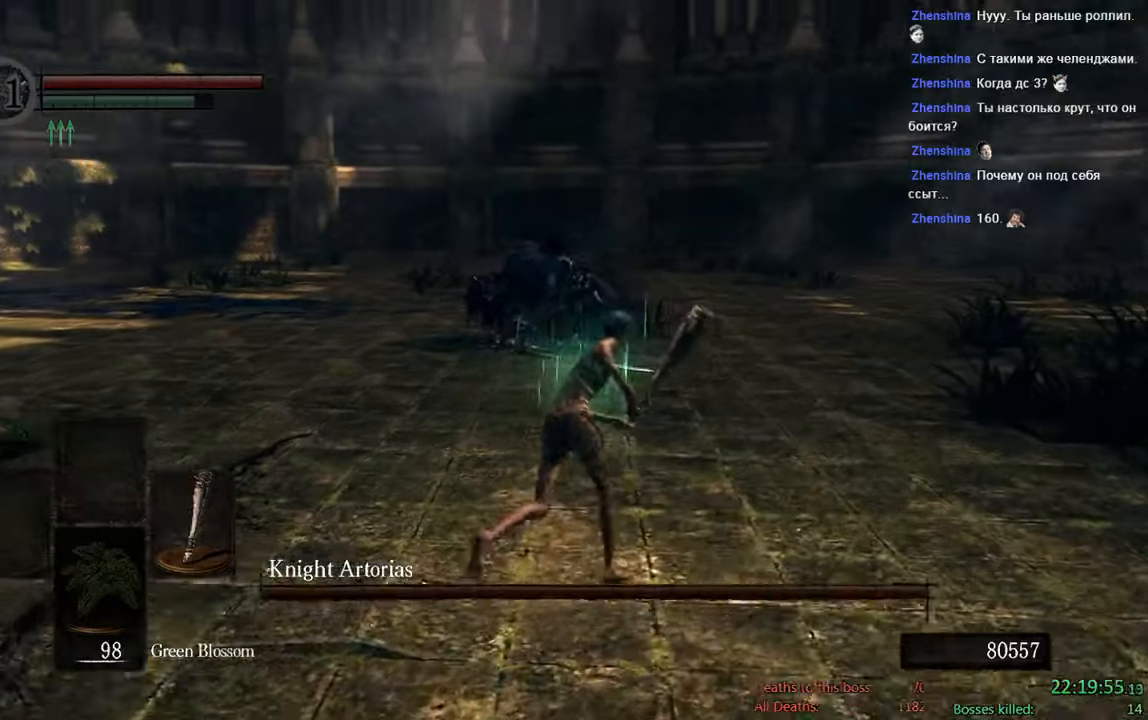
{"dt_ms": 500, "buttons": ["B"], "left_stick": "up-right", "right_stick": "center", "events": []}
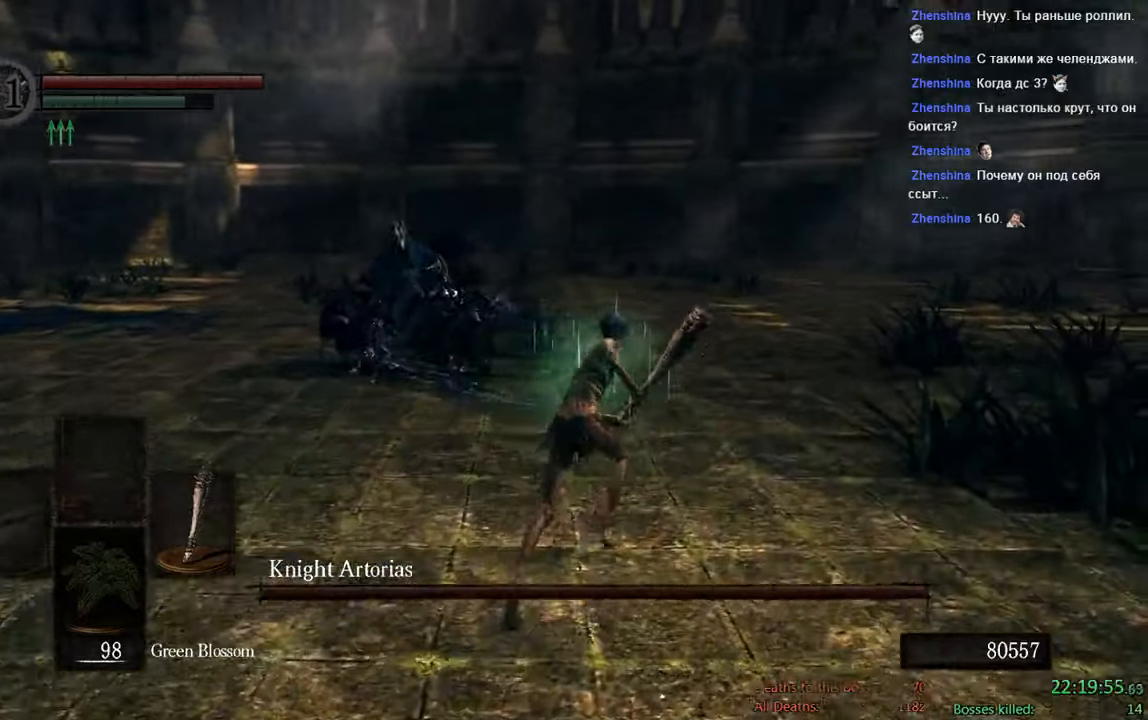
{"dt_ms": 500, "buttons": ["B"], "left_stick": "up", "right_stick": "center", "events": [[33, "left_stick", "up"], [50, "right_stick", "down-right"], [200, "right_stick", "center"]]}
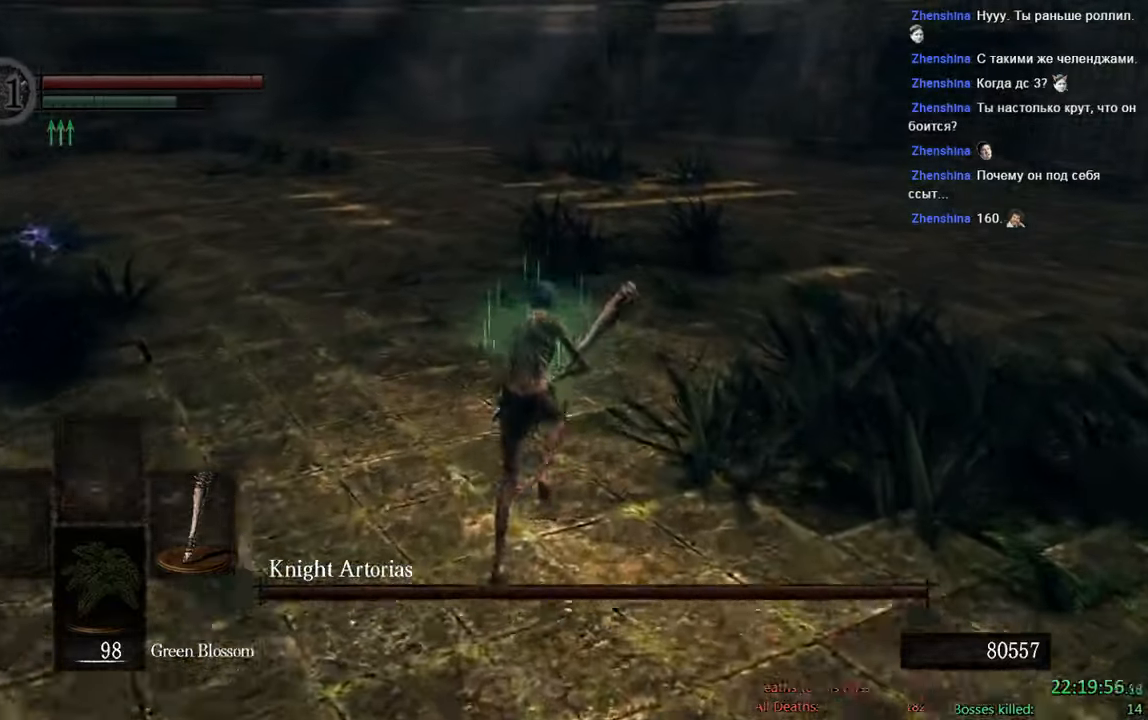
{"dt_ms": 500, "buttons": ["B"], "left_stick": "up", "right_stick": "down-right", "events": [[450, "right_stick", "down-right"]]}
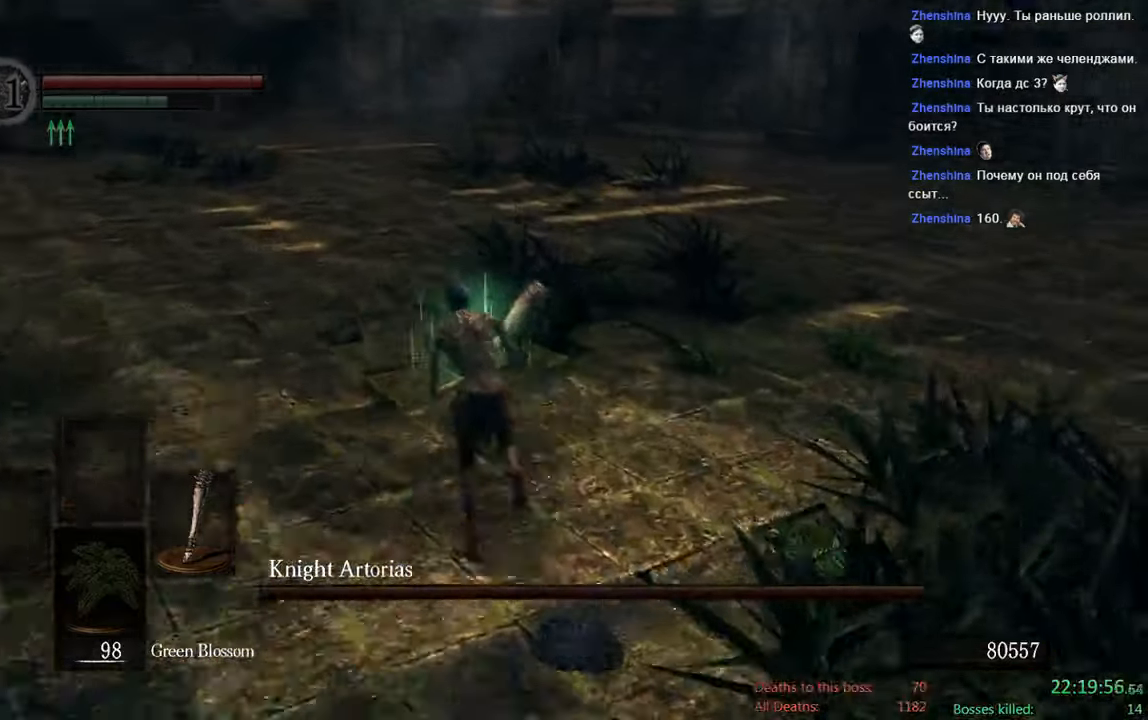
{"dt_ms": 500, "buttons": ["B"], "left_stick": "up", "right_stick": "right", "events": [[33, "left_stick", "up-left"], [167, "right_stick", "center"], [267, "left_stick", "up"], [400, "right_stick", "right"]]}
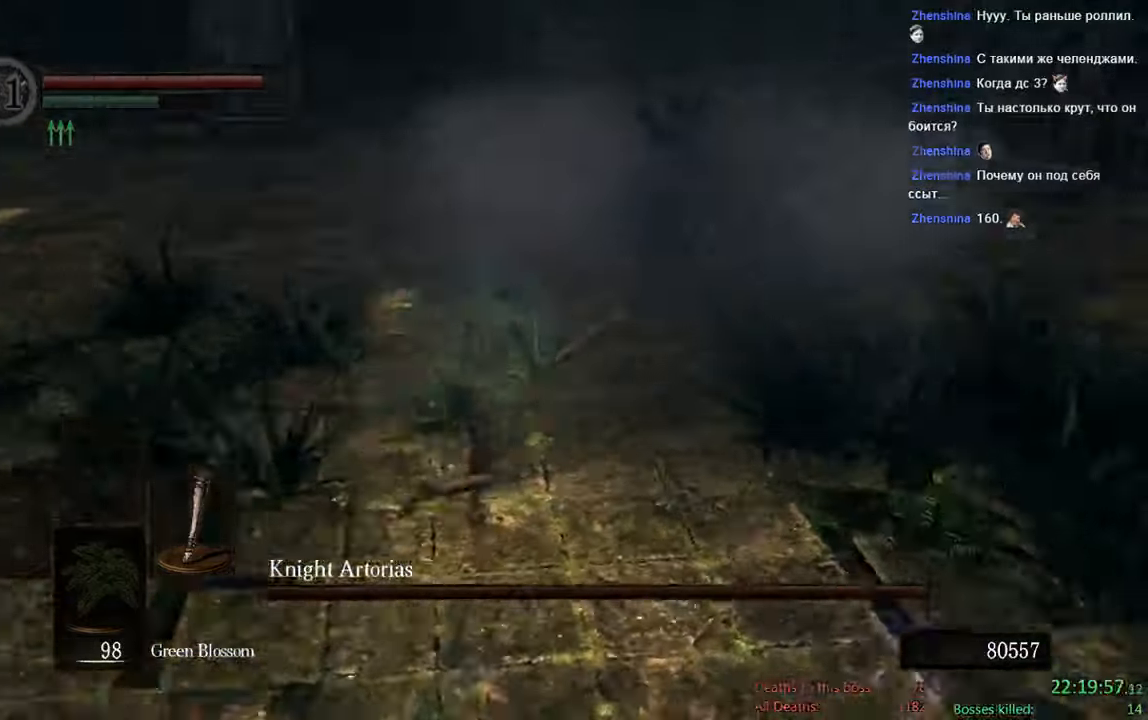
{"dt_ms": 1000, "buttons": [], "left_stick": "up", "right_stick": "center"}
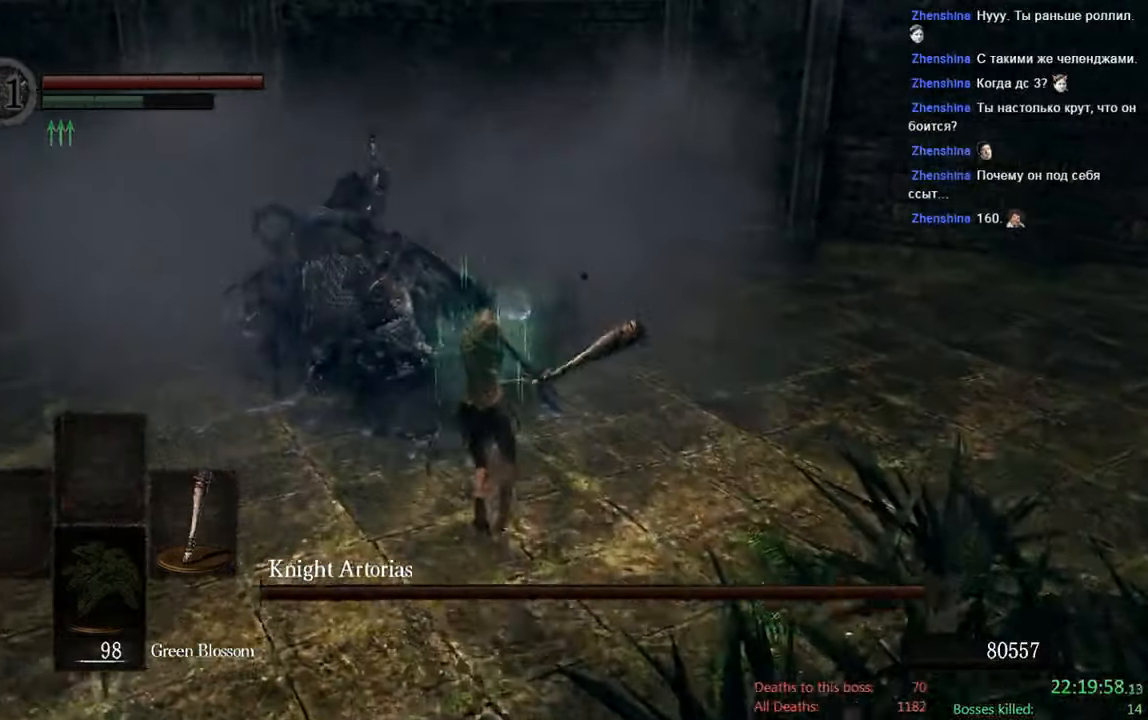
{"dt_ms": 500, "buttons": ["B"], "left_stick": "up-left", "right_stick": "center", "events": [[417, "B", "down"], [483, "left_stick", "up-left"]]}
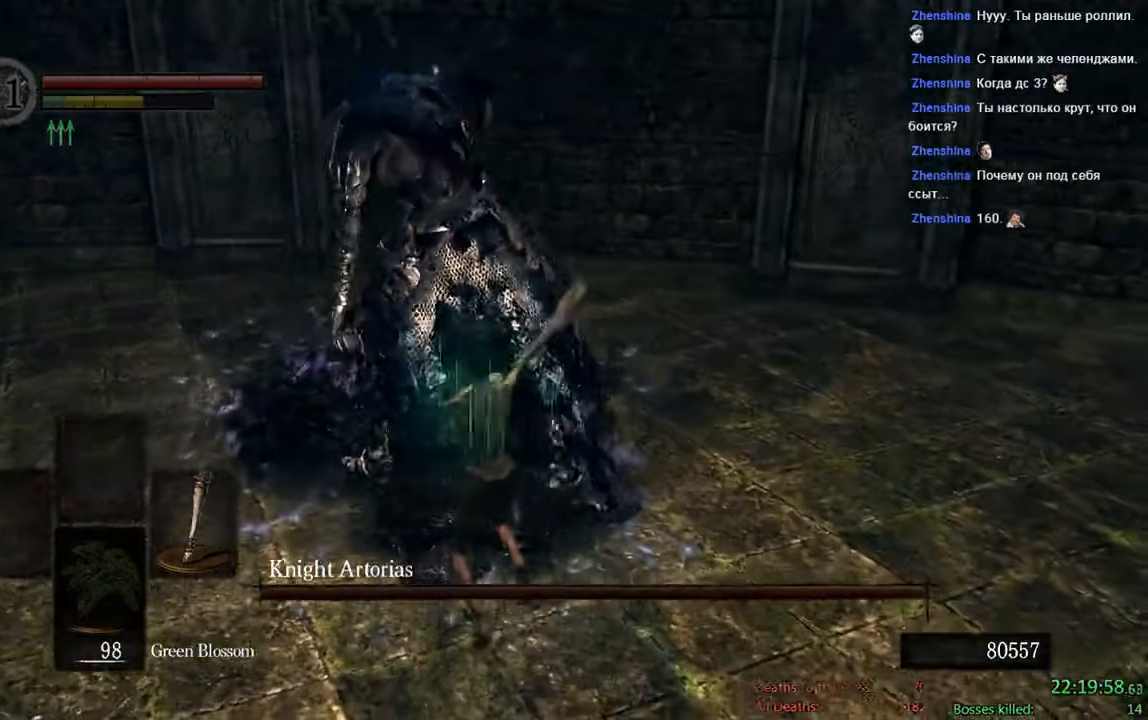
{"dt_ms": 500, "buttons": ["B"], "left_stick": "down", "right_stick": "center", "events": [[150, "left_stick", "down-left"], [267, "left_stick", "down"], [333, "right_stick", "up-left"], [483, "right_stick", "center"]]}
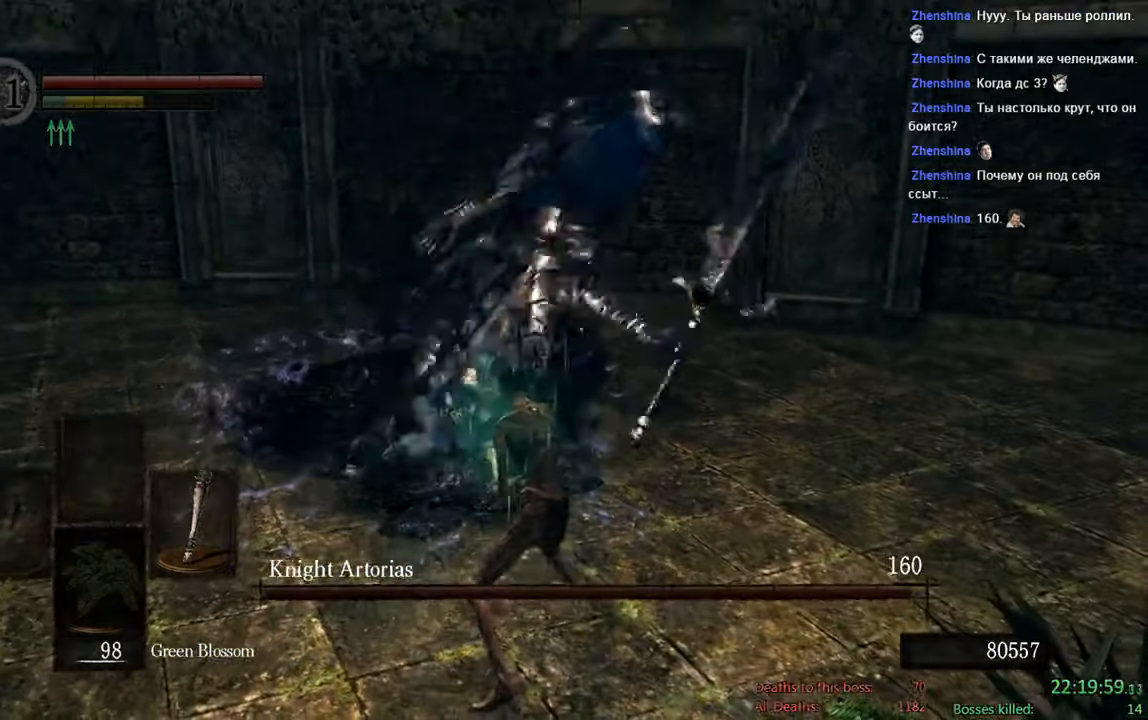
{"dt_ms": 500, "buttons": ["B"], "left_stick": "down", "right_stick": "right", "events": [[383, "right_stick", "right"]]}
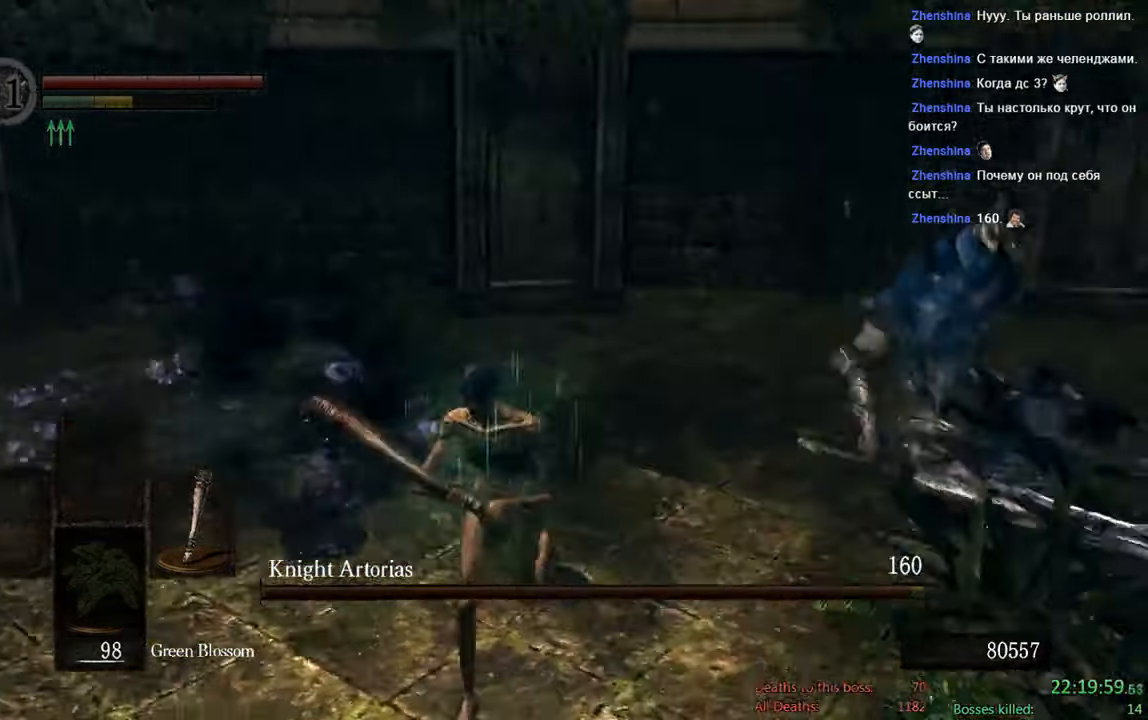
{"dt_ms": 1000, "buttons": ["B"], "left_stick": "down", "right_stick": "up", "events": [[150, "right_stick", "center"], [383, "right_stick", "right"], [500, "right_stick", "center"], [834, "right_stick", "up"]]}
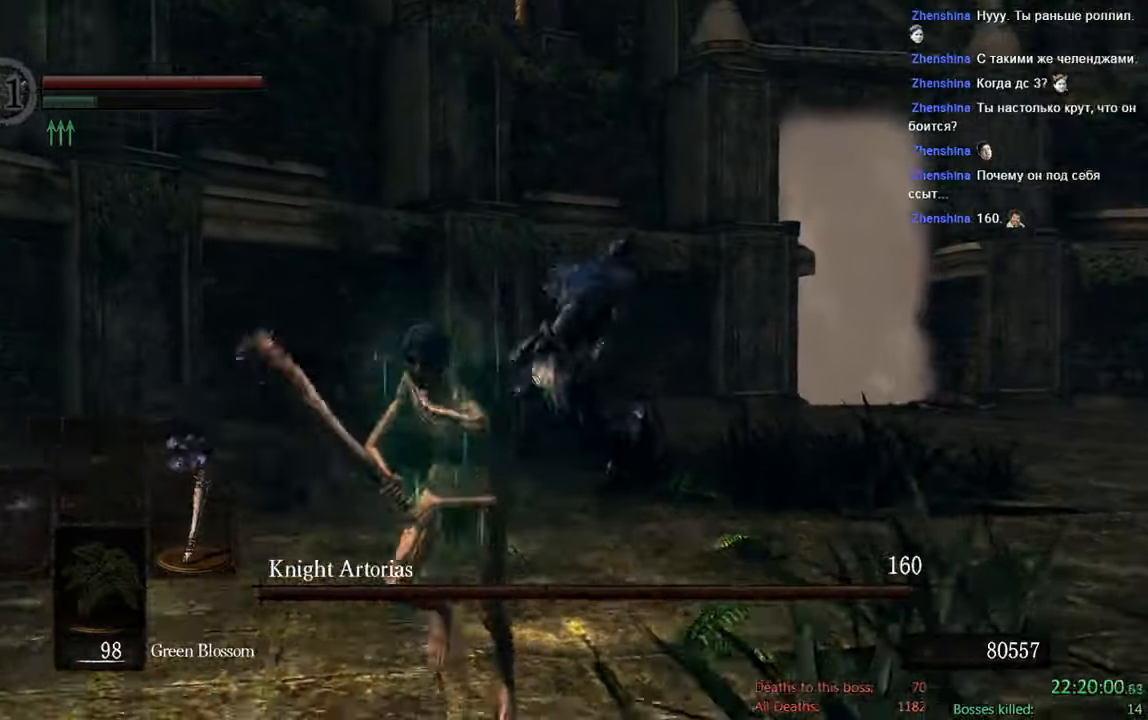
{"dt_ms": 1000, "buttons": ["B"], "left_stick": "down", "right_stick": "left", "events": [[34, "right_stick", "center"], [284, "B", "up"], [534, "right_stick", "down"], [600, "right_stick", "center"], [867, "B", "down"], [984, "right_stick", "left"]]}
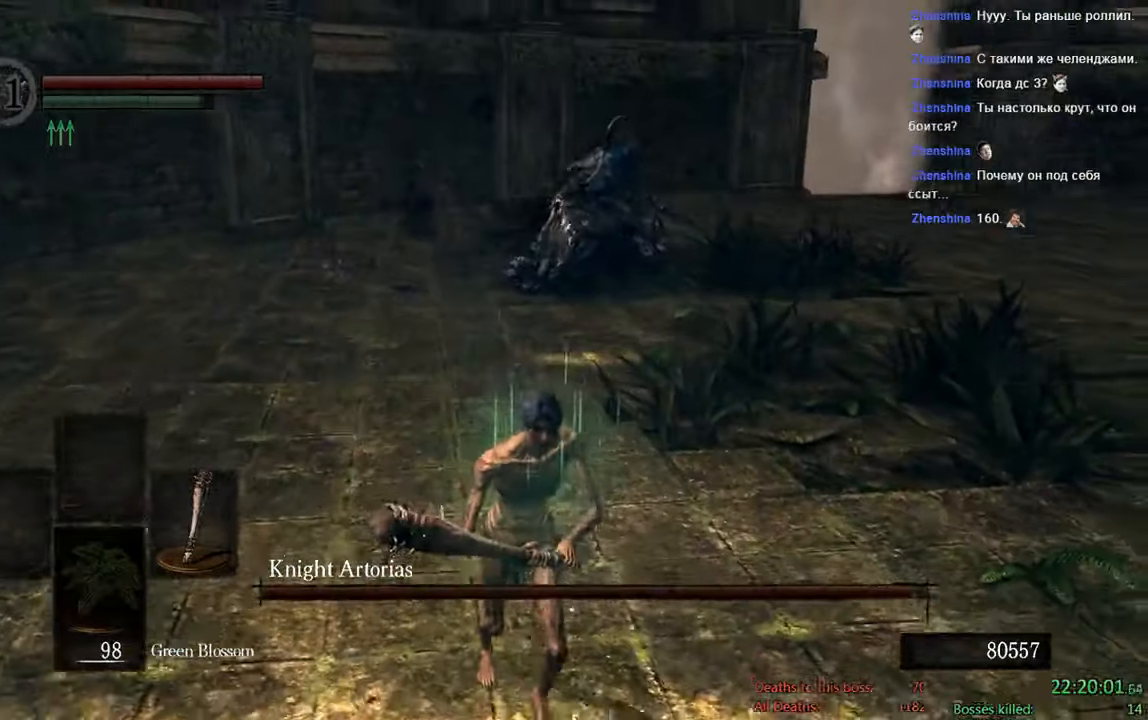
{"dt_ms": 500, "buttons": ["B"], "left_stick": "down", "right_stick": "center", "events": [[150, "right_stick", "center"]]}
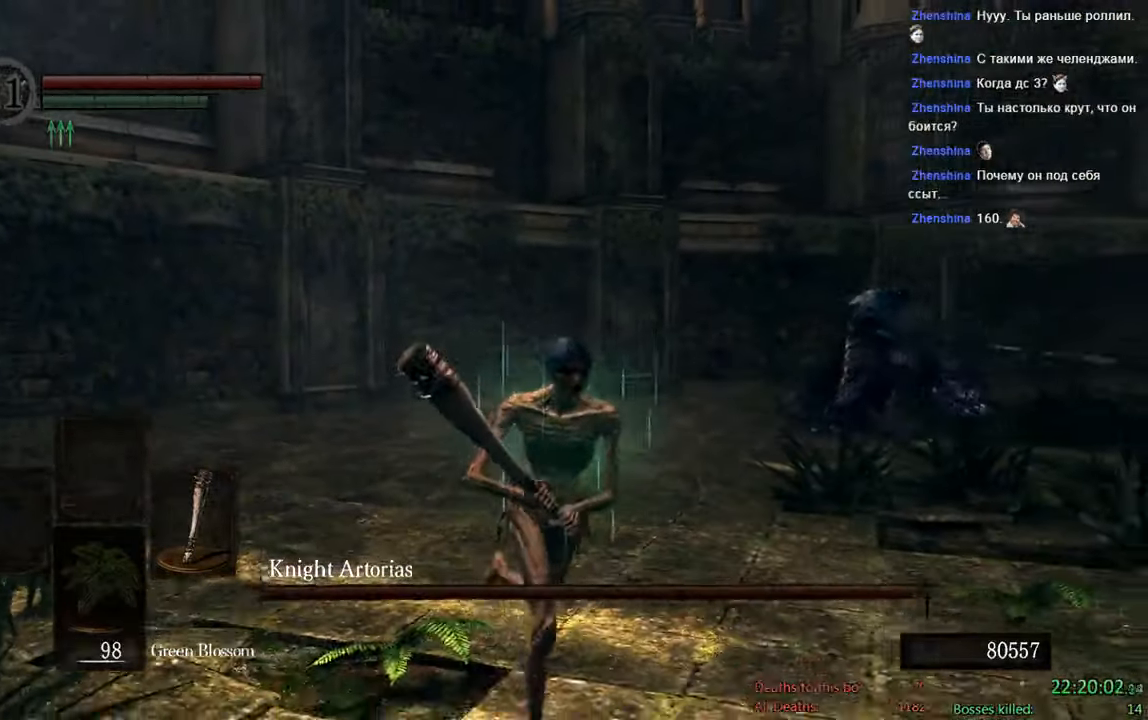
{"dt_ms": 500, "buttons": ["B"], "left_stick": "down", "right_stick": "center", "events": [[317, "right_stick", "left"], [384, "right_stick", "center"]]}
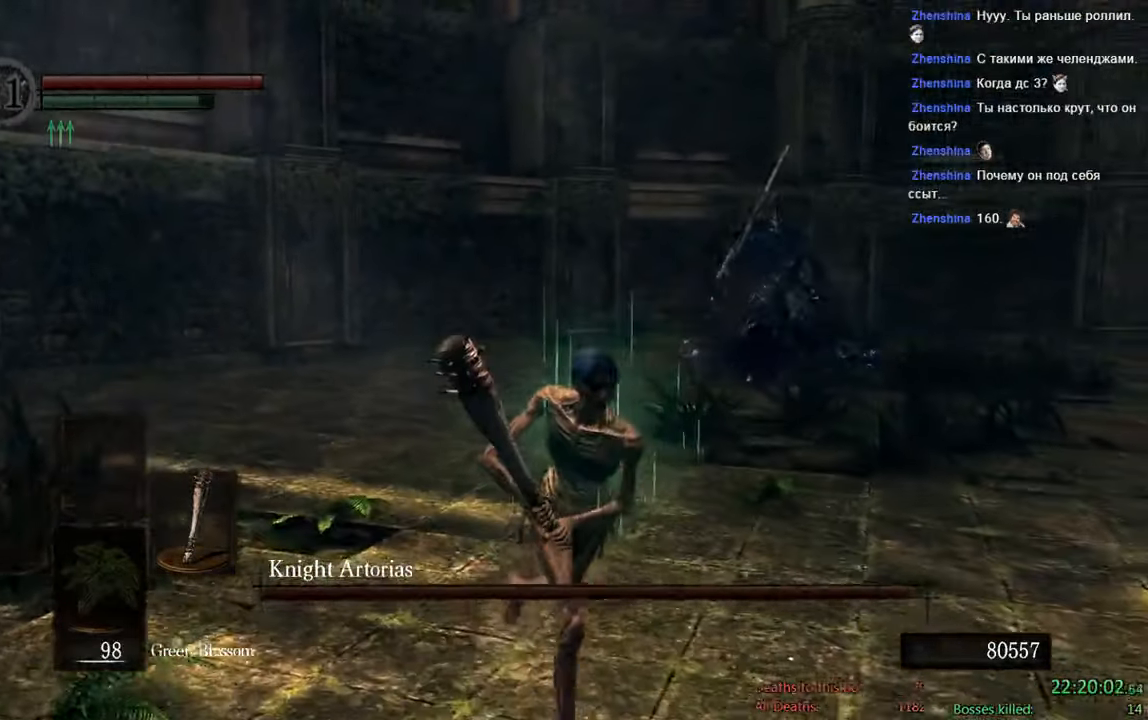
{"dt_ms": 500, "buttons": ["B"], "left_stick": "down", "right_stick": "center", "events": []}
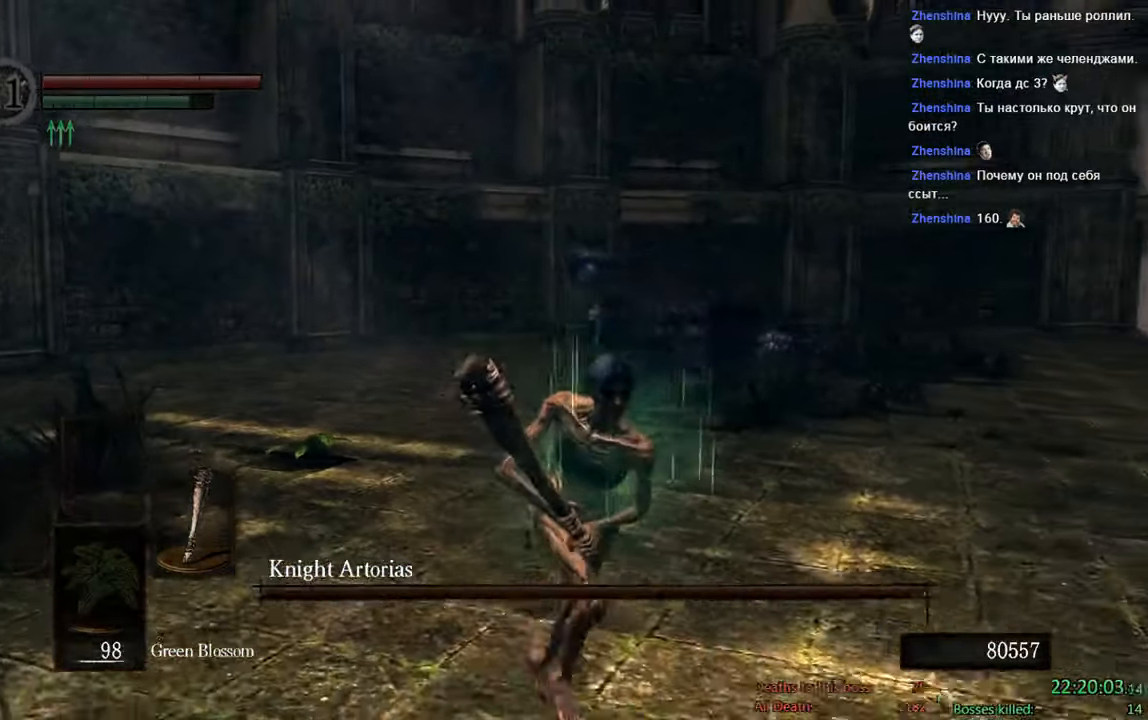
{"dt_ms": 500, "buttons": ["B"], "left_stick": "down", "right_stick": "center", "events": [[234, "right_stick", "left"], [350, "right_stick", "center"]]}
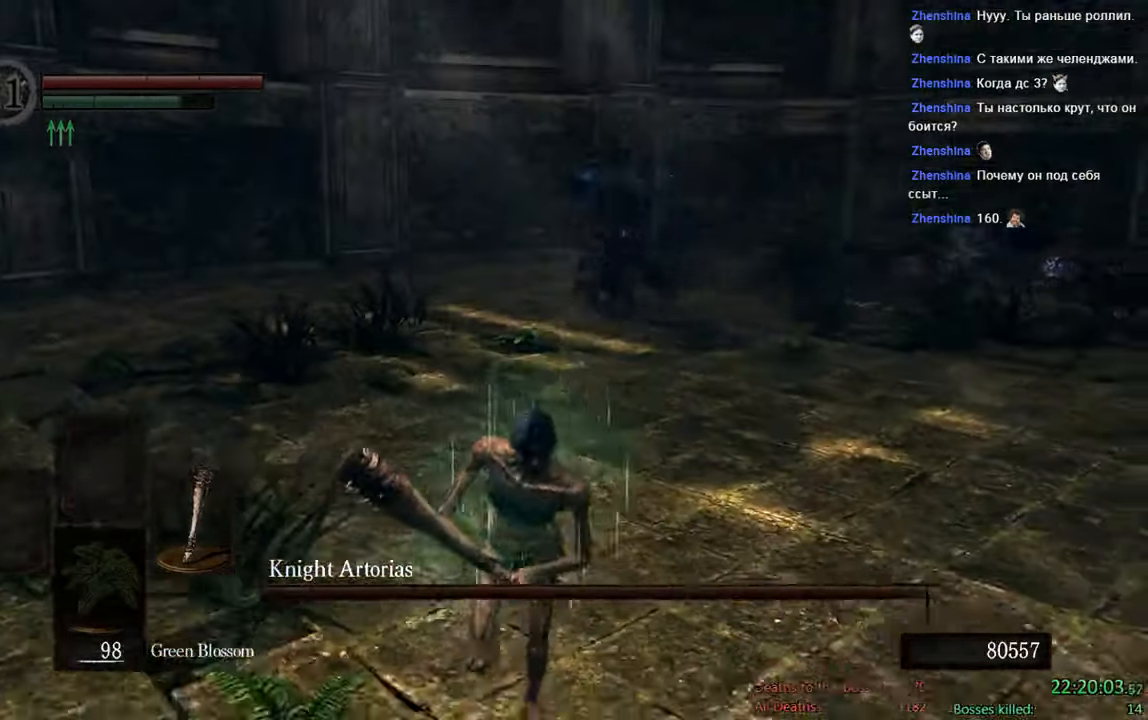
{"dt_ms": 500, "buttons": ["B"], "left_stick": "down", "right_stick": "center", "events": [[167, "right_stick", "left"], [300, "right_stick", "center"]]}
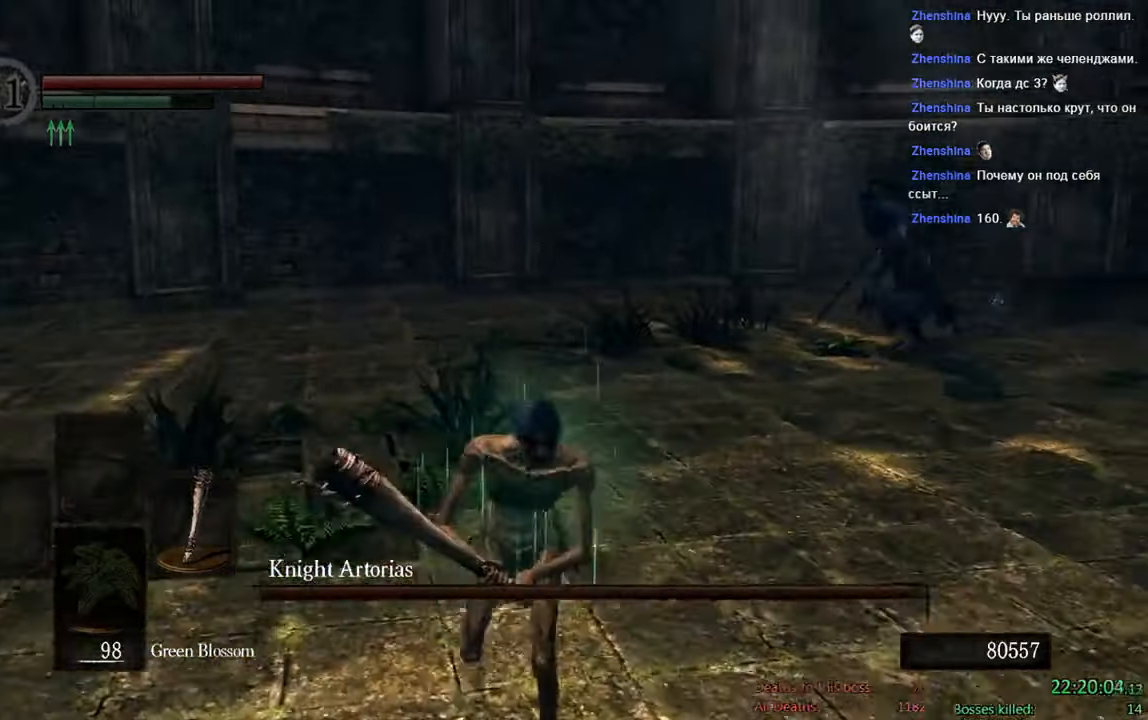
{"dt_ms": 500, "buttons": ["B"], "left_stick": "down", "right_stick": "center", "events": []}
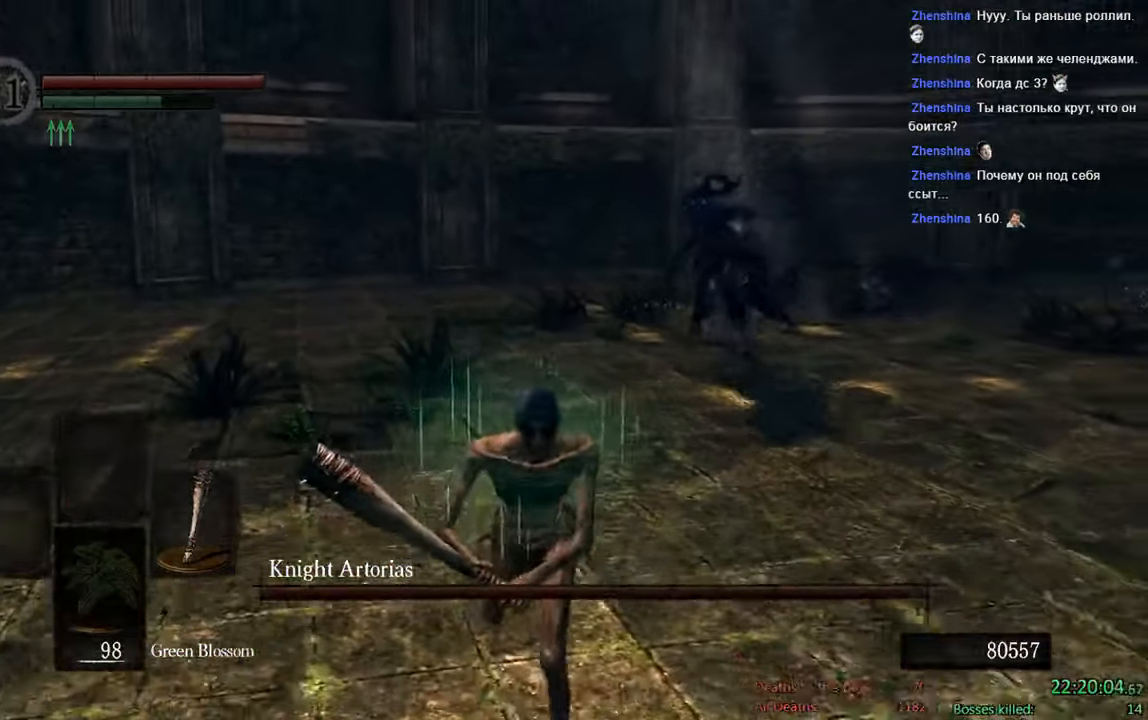
{"dt_ms": 500, "buttons": ["B"], "left_stick": "down", "right_stick": "center", "events": []}
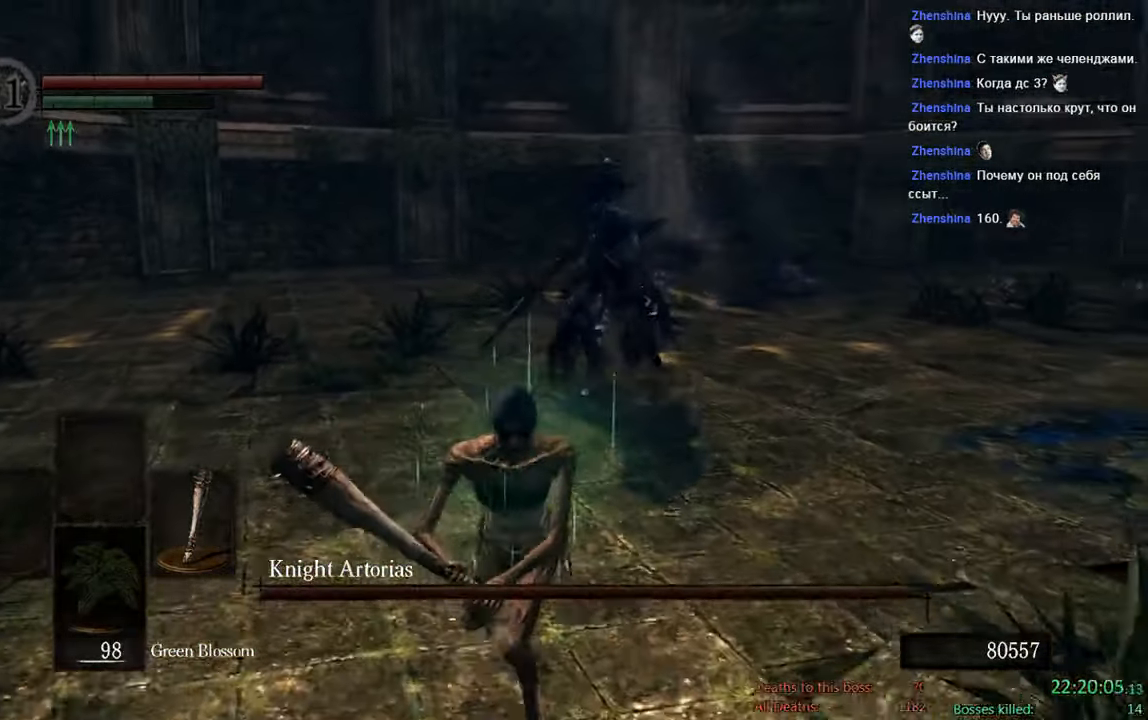
{"dt_ms": 500, "buttons": ["B"], "left_stick": "down", "right_stick": "center", "events": []}
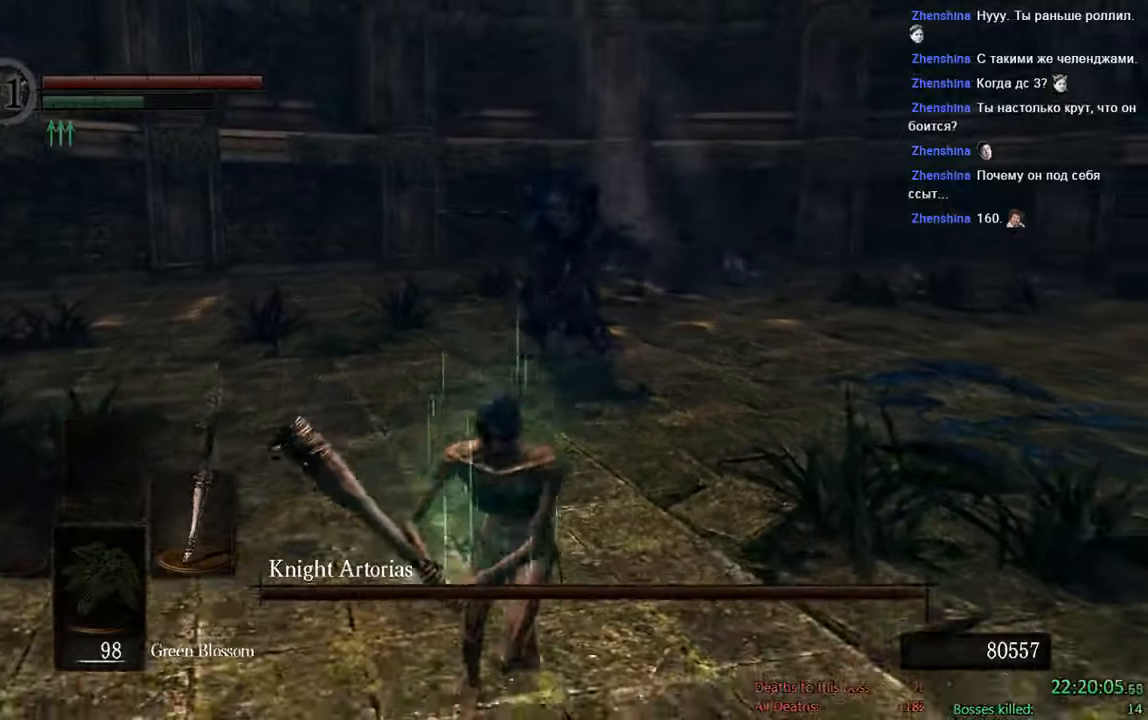
{"dt_ms": 500, "buttons": ["B"], "left_stick": "down", "right_stick": "center", "events": []}